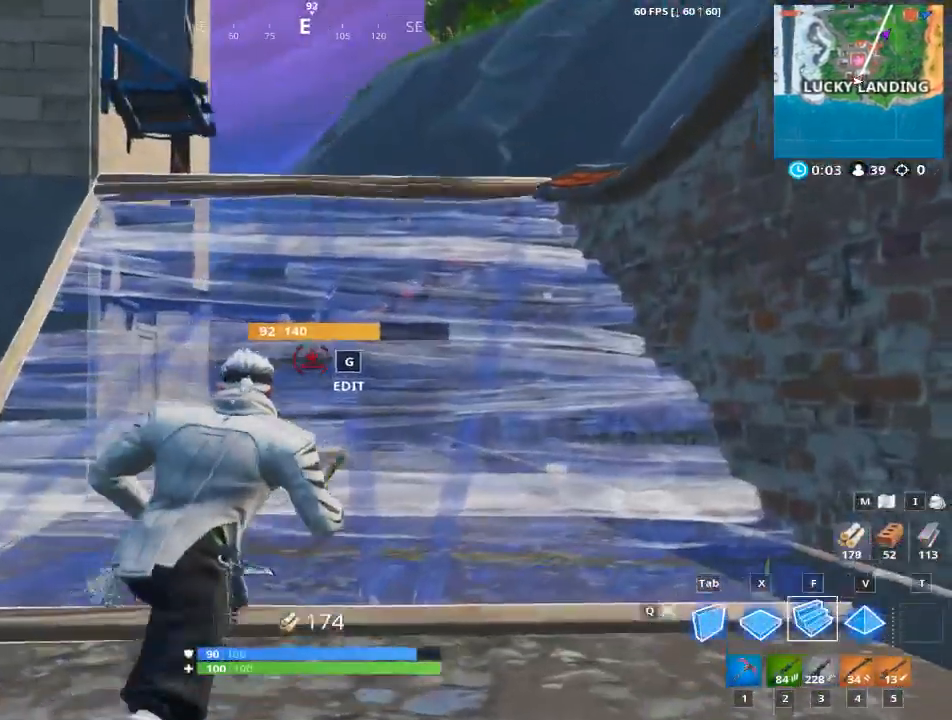
Gameplay with keyboard and mouse; each line is a JSON object with the keys and mouse buttons held at the frame after it. "events" lists presses ("down") and releases ("up") of "1", "2", "3", "4", "5", "a", "alt", "c", "caps_lock", "ctrl", "d", "e", "f", "g", "q", "r", "s", "shift", "space", "t", "tab", "v", "w", "x", "z", "mouse_left", "mouse_wheel" and "mouse_right" between this image and that frame as [ms after this image, input, new state], when the widget could be followed in between. "mouse_left", "mouse_wheel", "mouse_right" = the "left", "wheel", "right" buttons of the "mouse" list. No other keys are recorded. "wheel" means that the mouse wheel is clicked or scrolled. "mouse_move" is the direction in which the mouse moves at that frame (one of eight, or "still"), when it could be read.
{"keys": ["d", "w"], "mouse": [], "mouse_move": "left", "events": []}
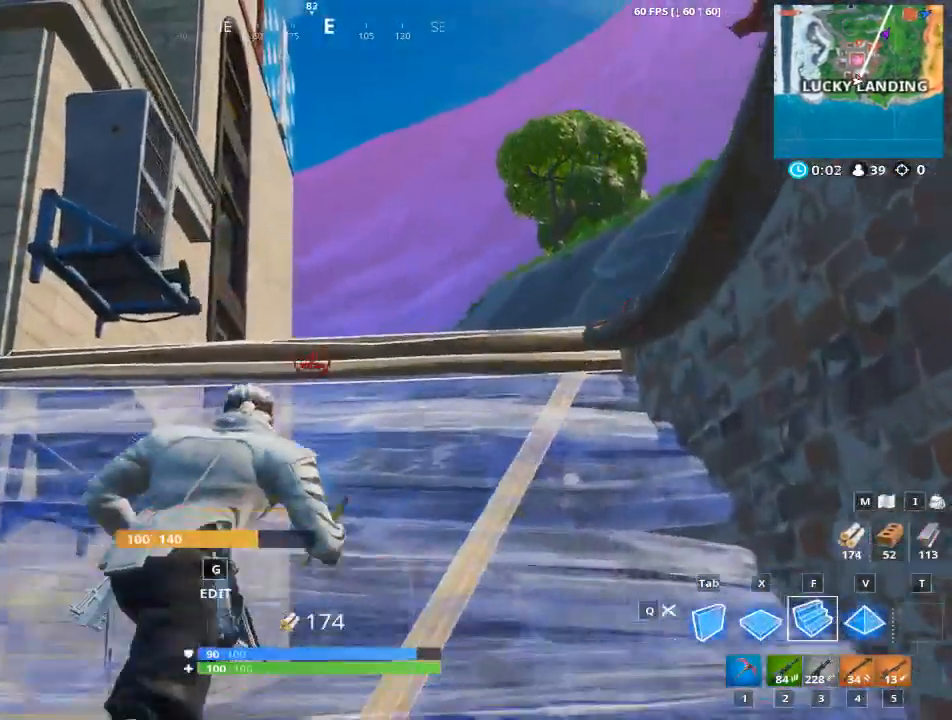
{"keys": ["w"], "mouse": [], "mouse_move": "still", "events": [[83, "mouse_left", "down"], [367, "d", "up"], [500, "mouse_left", "up"]]}
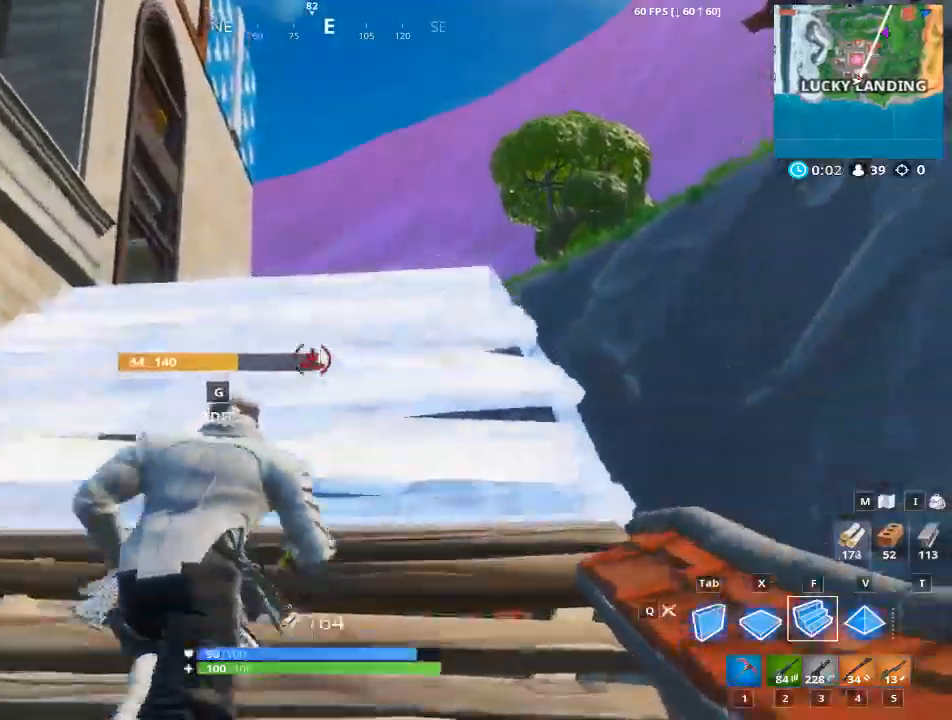
{"keys": ["w"], "mouse": [], "mouse_move": "left", "events": [[50, "1", "down"], [200, "1", "up"], [384, "d", "down"], [467, "d", "up"]]}
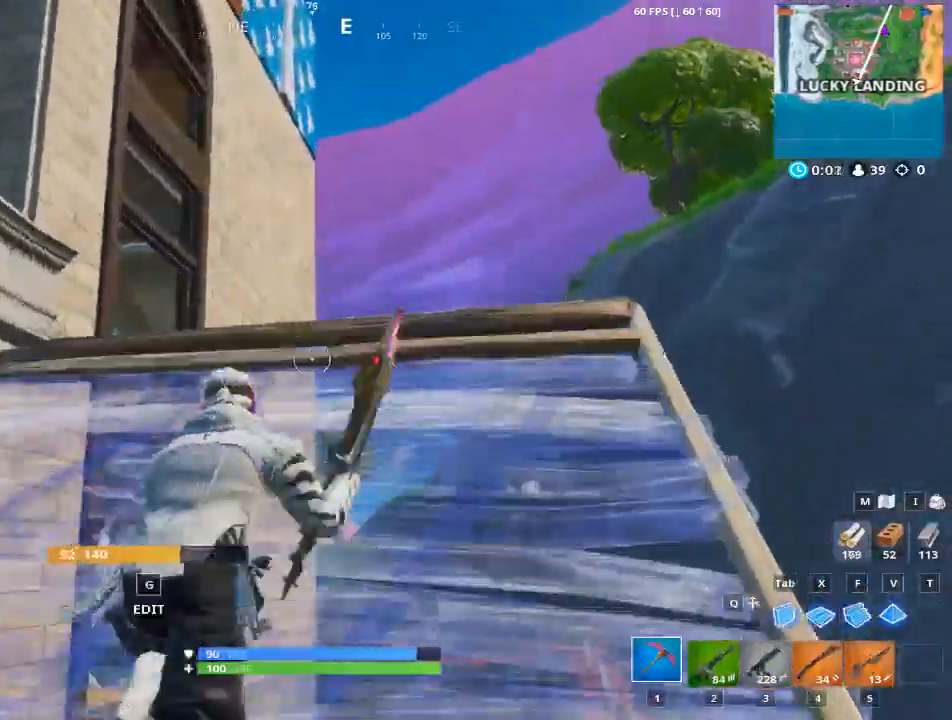
{"keys": ["w"], "mouse": ["left"], "mouse_move": "down", "events": [[217, "x", "down"], [350, "x", "up"], [483, "mouse_left", "down"]]}
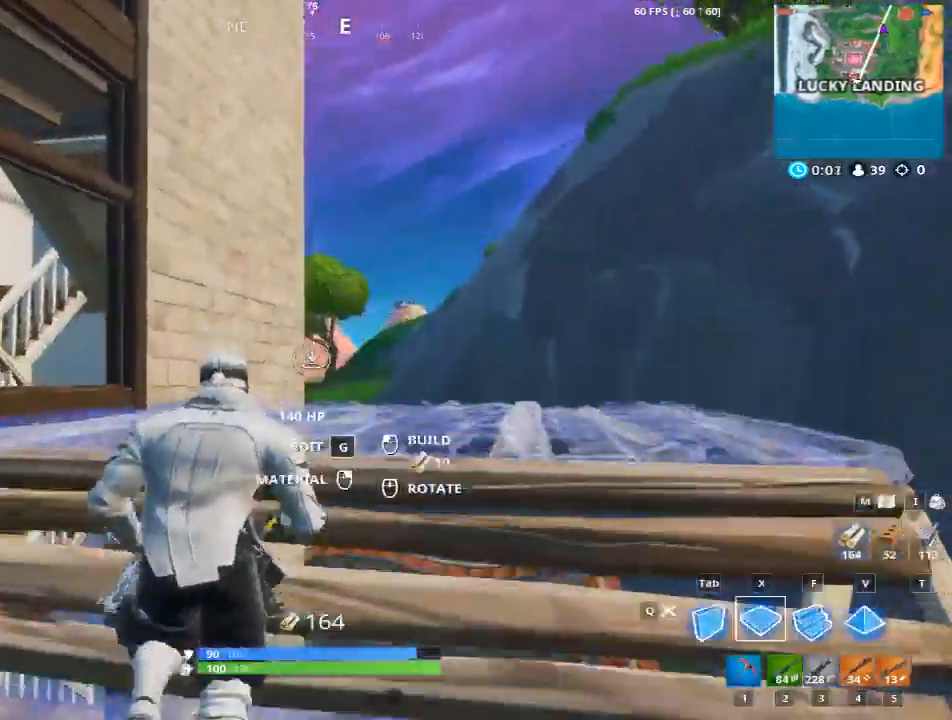
{"keys": ["d", "w"], "mouse": [], "mouse_move": "left", "events": [[34, "d", "down"], [184, "mouse_left", "up"], [217, "d", "up"], [267, "1", "down"], [417, "1", "up"], [451, "d", "down"]]}
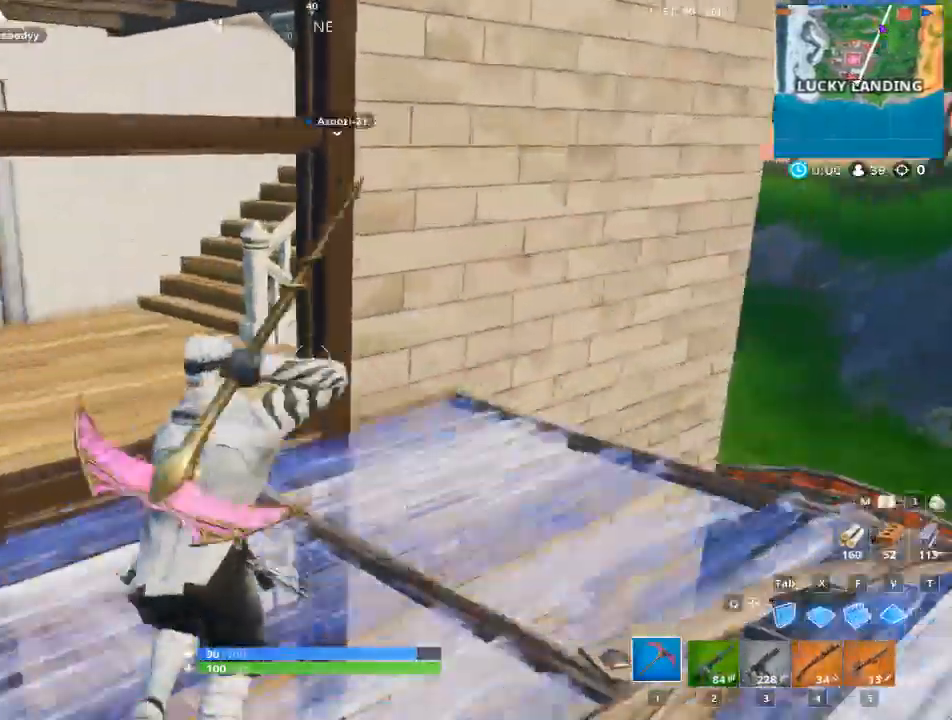
{"keys": ["a", "w"], "mouse": [], "mouse_move": "up", "events": [[200, "d", "up"], [467, "a", "down"]]}
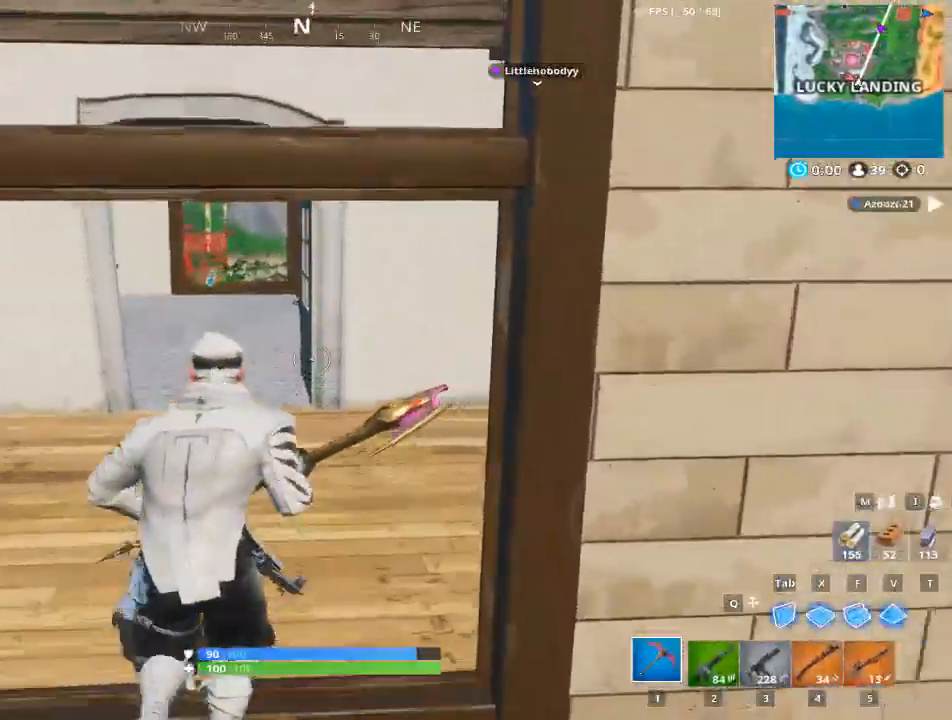
{"keys": ["d", "w"], "mouse": [], "mouse_move": "right", "events": [[134, "a", "up"], [418, "d", "down"]]}
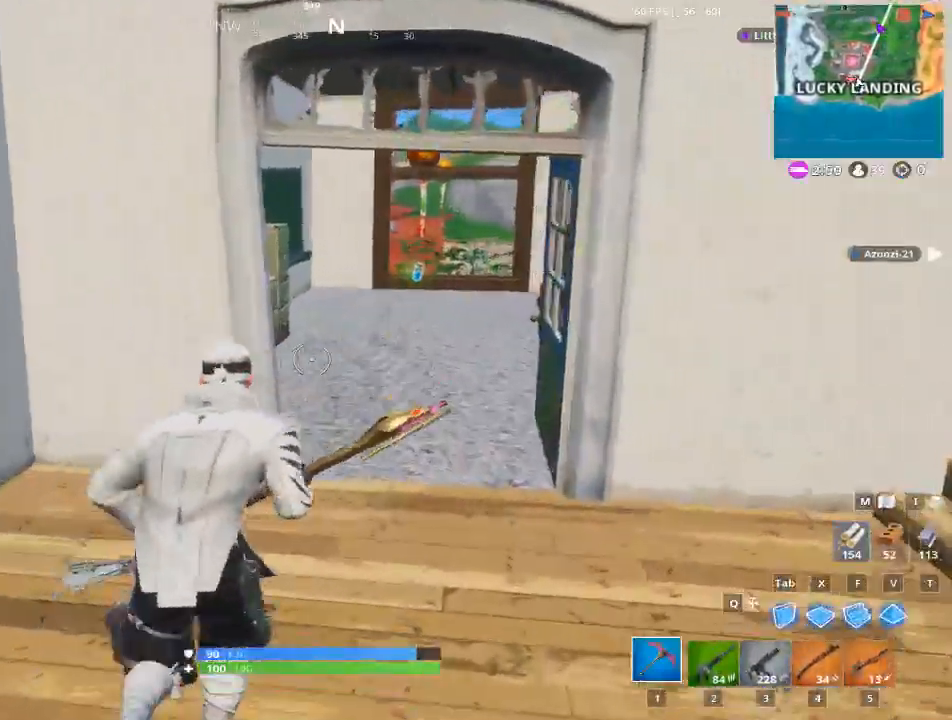
{"keys": ["w"], "mouse": [], "mouse_move": "still", "events": [[200, "d", "up"]]}
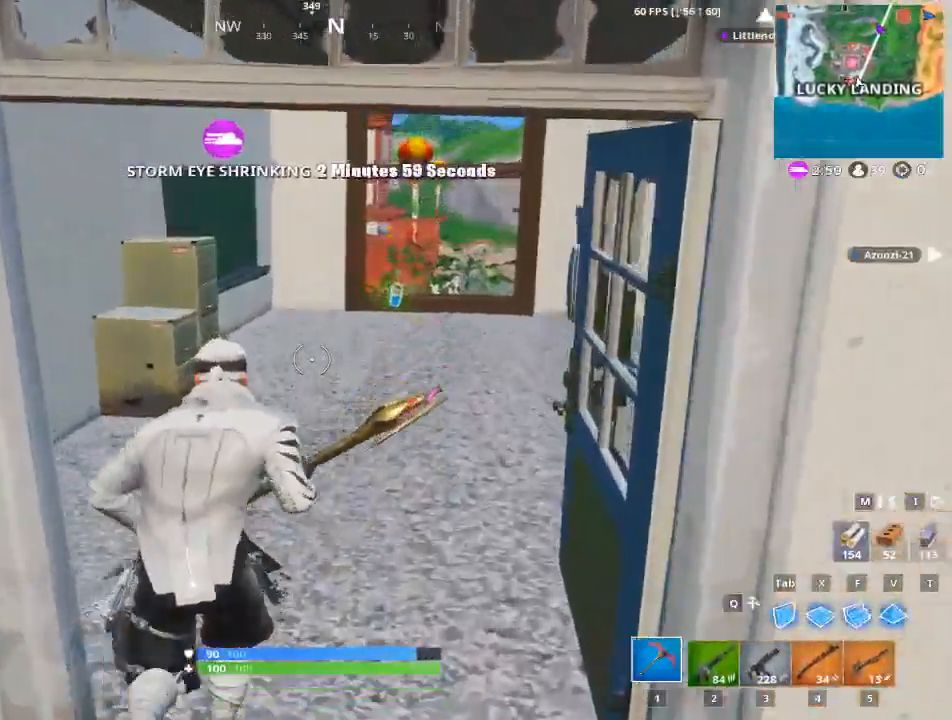
{"keys": ["a", "w"], "mouse": [], "mouse_move": "right", "events": [[351, "a", "down"]]}
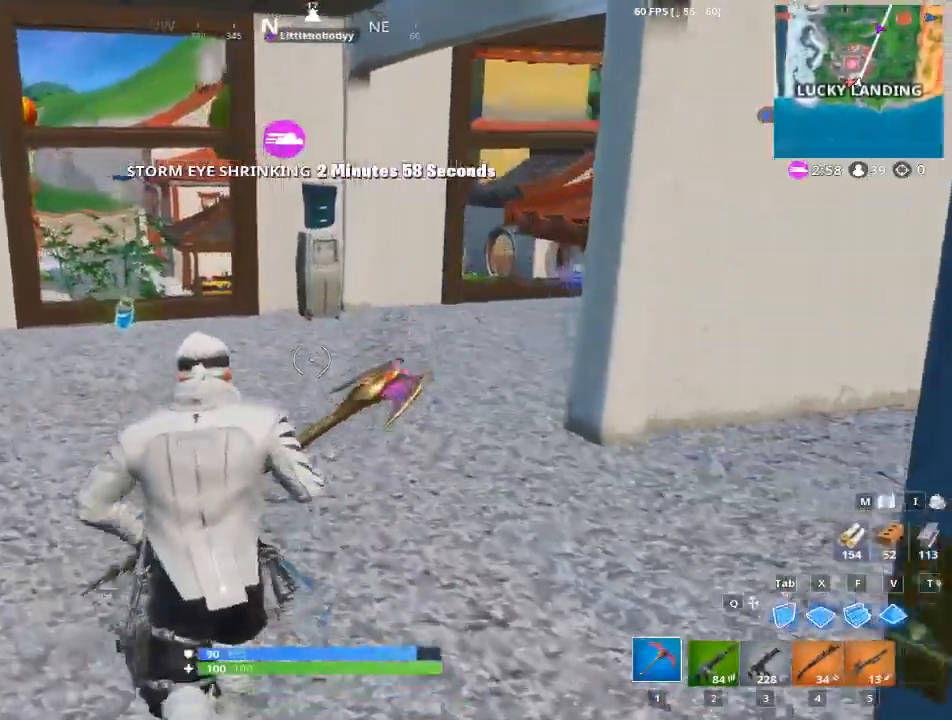
{"keys": ["w"], "mouse": [], "mouse_move": "still", "events": [[500, "a", "up"]]}
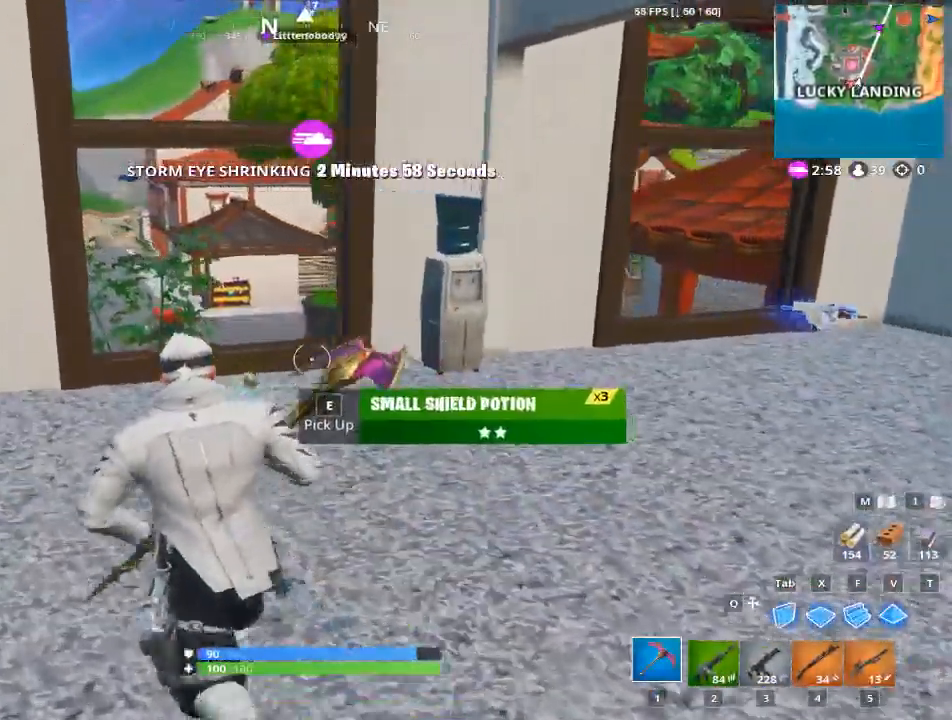
{"keys": ["a", "w"], "mouse": [], "mouse_move": "right", "events": [[50, "e", "down"], [234, "e", "up"], [284, "a", "down"]]}
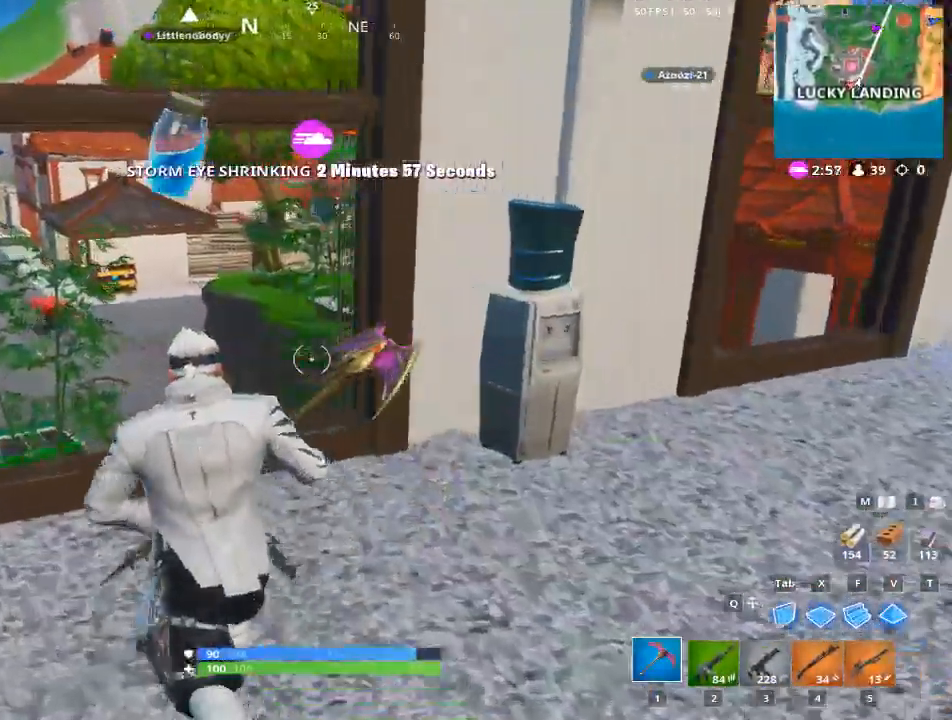
{"keys": ["a", "w"], "mouse": [], "mouse_move": "left", "events": [[67, "a", "up"], [67, "d", "down"], [67, "w", "up"], [350, "w", "down"], [400, "d", "up"], [484, "a", "down"]]}
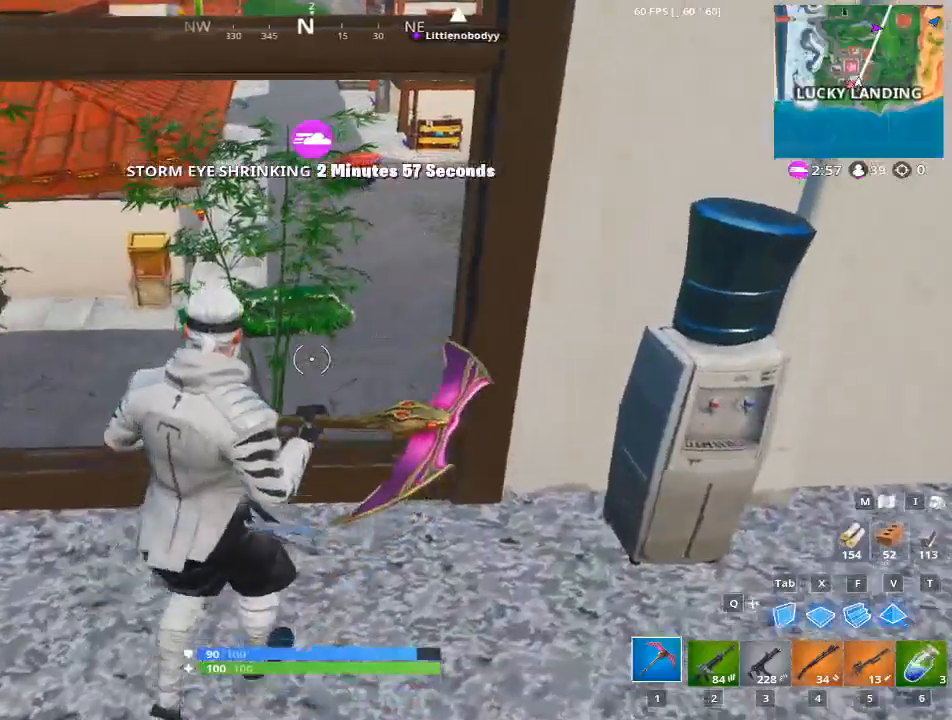
{"keys": ["w"], "mouse": [], "mouse_move": "still", "events": [[134, "a", "up"]]}
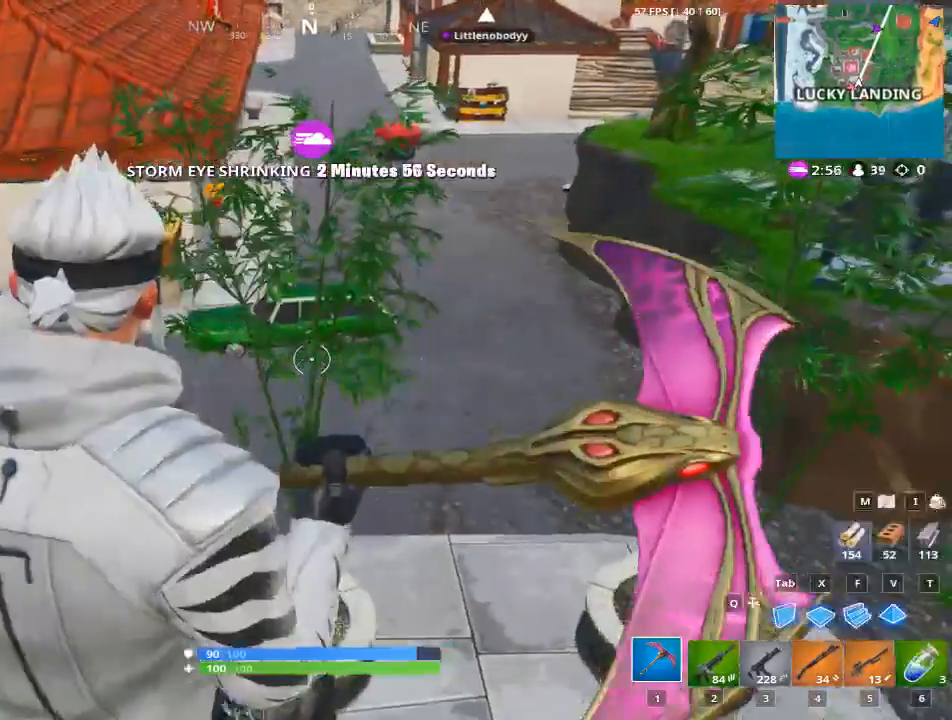
{"keys": ["w"], "mouse": [], "mouse_move": "up", "events": []}
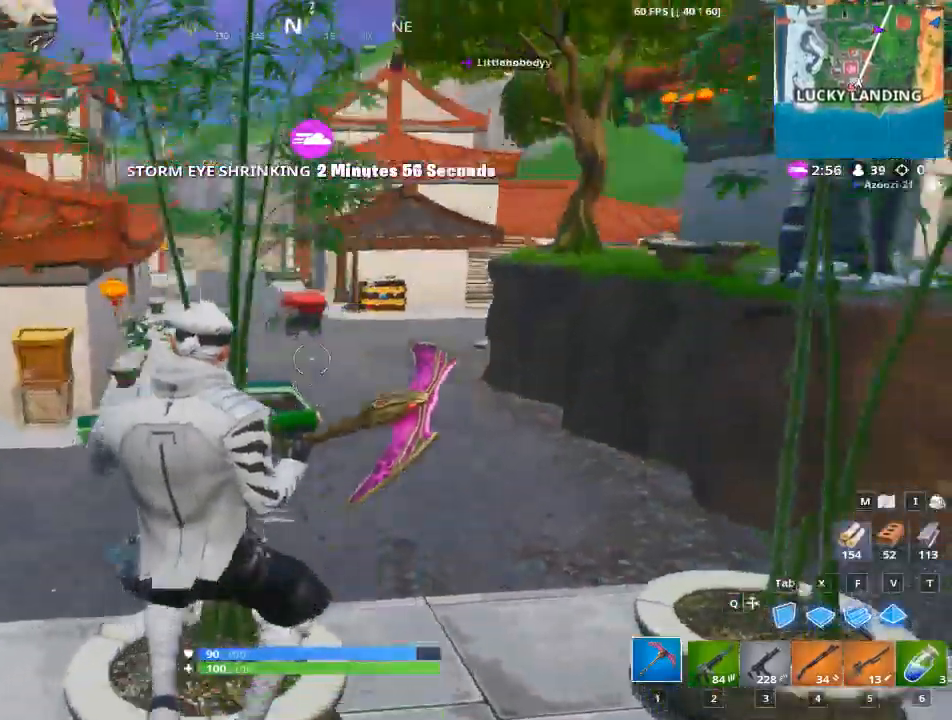
{"keys": [], "mouse": ["left"], "mouse_move": "still", "events": [[117, "mouse_left", "down"], [484, "w", "up"]]}
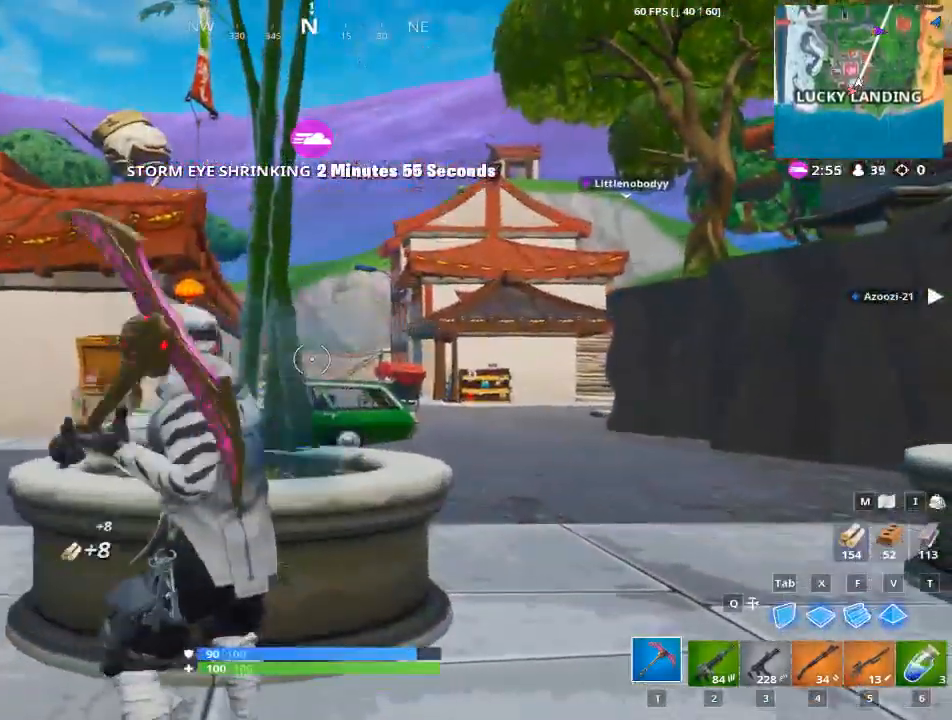
{"keys": [], "mouse": ["left"], "mouse_move": "still", "events": []}
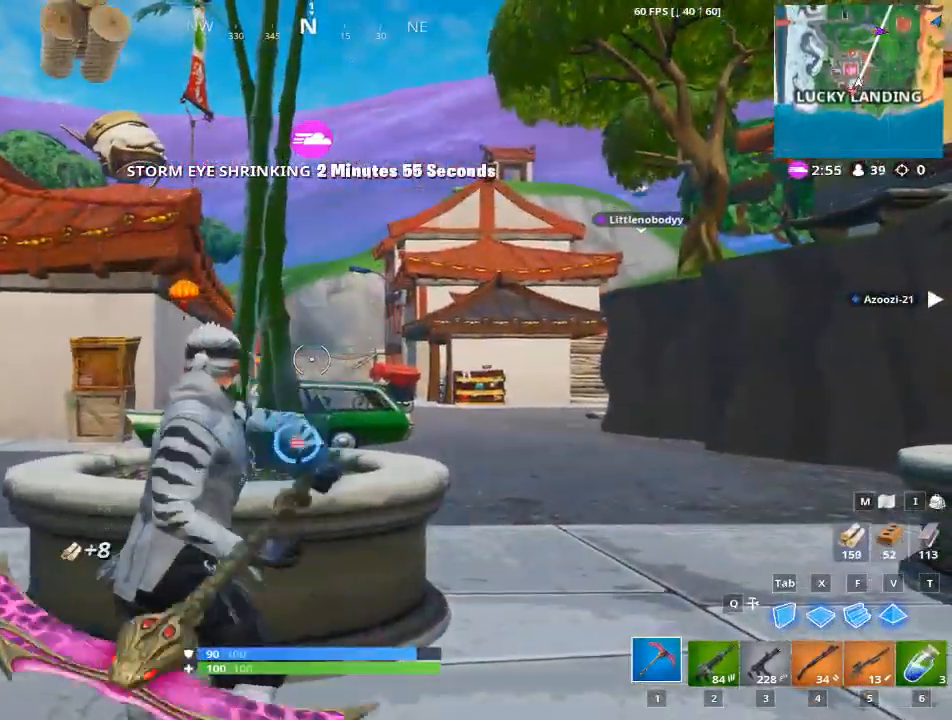
{"keys": [], "mouse": ["left"], "mouse_move": "down-left", "events": []}
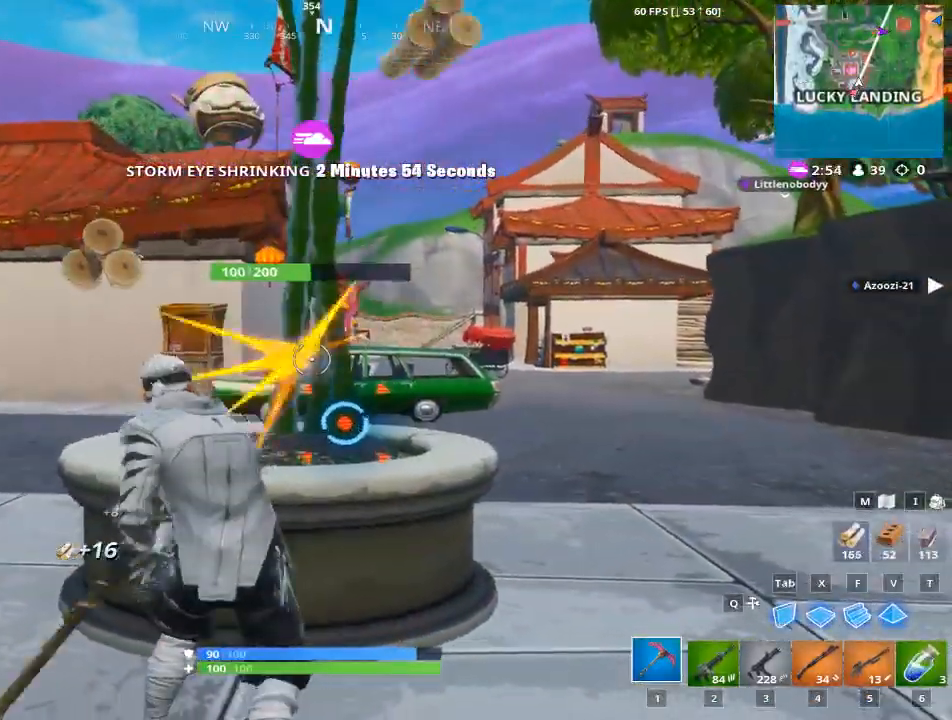
{"keys": ["space", "w"], "mouse": ["left"], "mouse_move": "still", "events": [[350, "w", "down"], [384, "space", "down"]]}
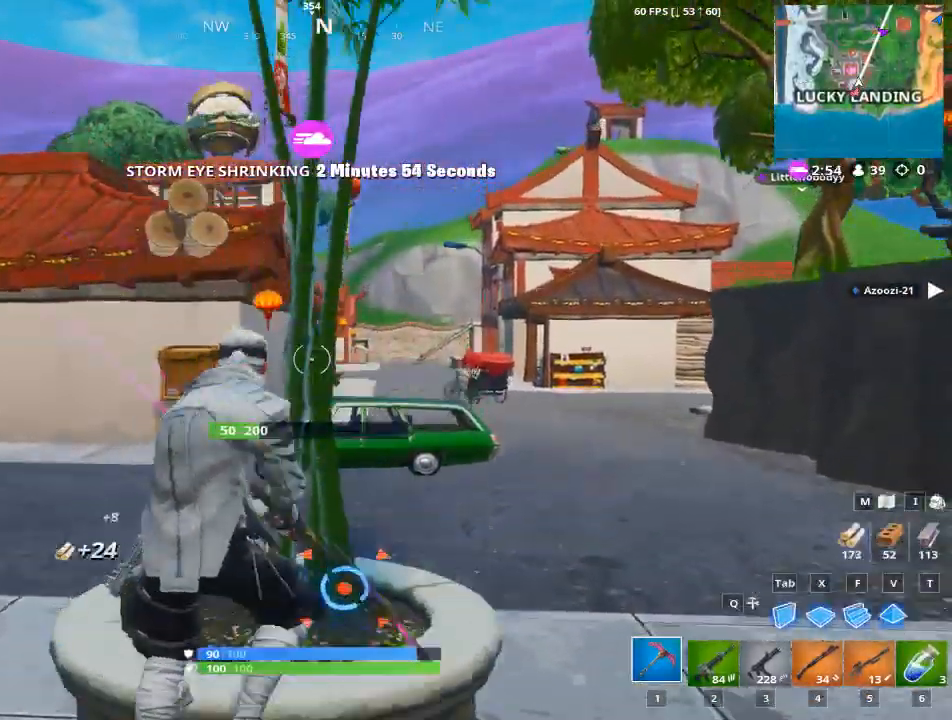
{"keys": ["w"], "mouse": ["left"], "mouse_move": "right", "events": [[117, "space", "up"]]}
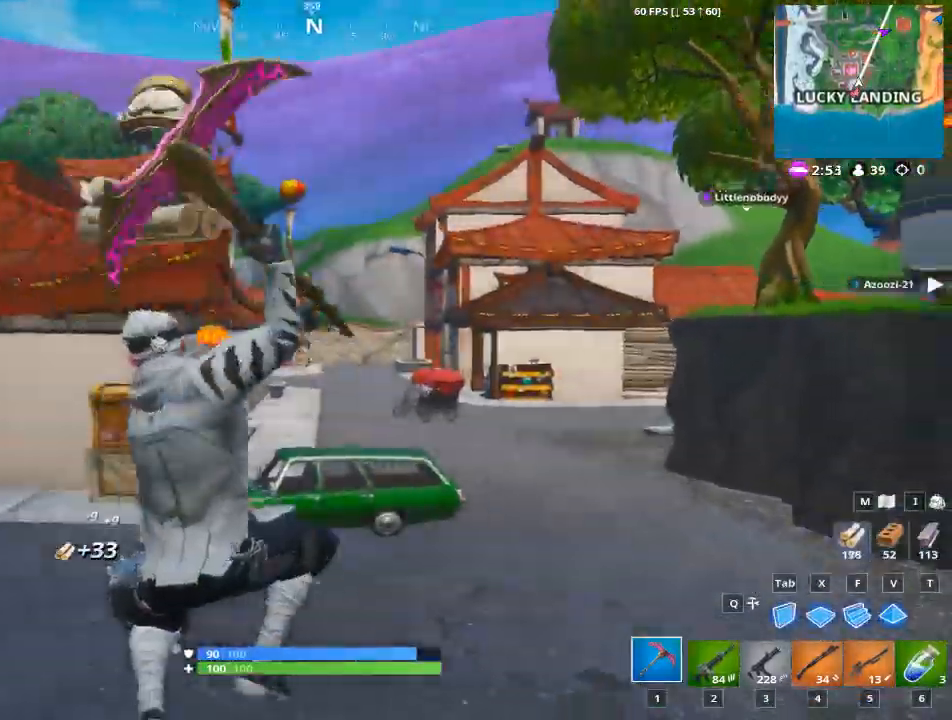
{"keys": ["d", "space", "w"], "mouse": [], "mouse_move": "right", "events": [[183, "d", "down"], [183, "mouse_left", "up"], [284, "space", "down"]]}
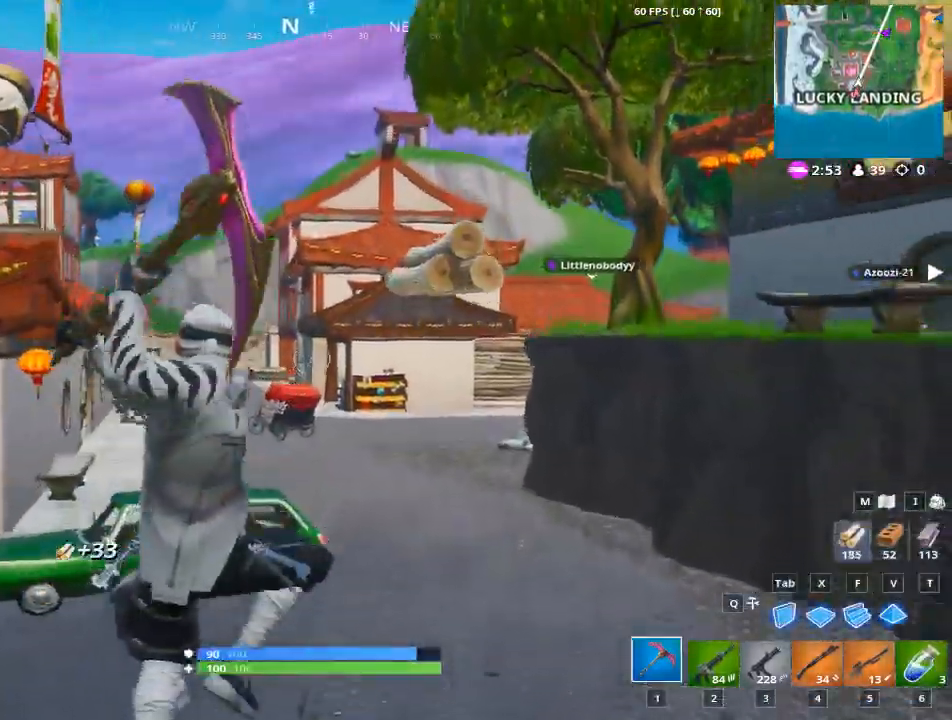
{"keys": [], "mouse": [], "mouse_move": "still", "events": [[17, "space", "up"], [101, "w", "up"], [251, "d", "up"]]}
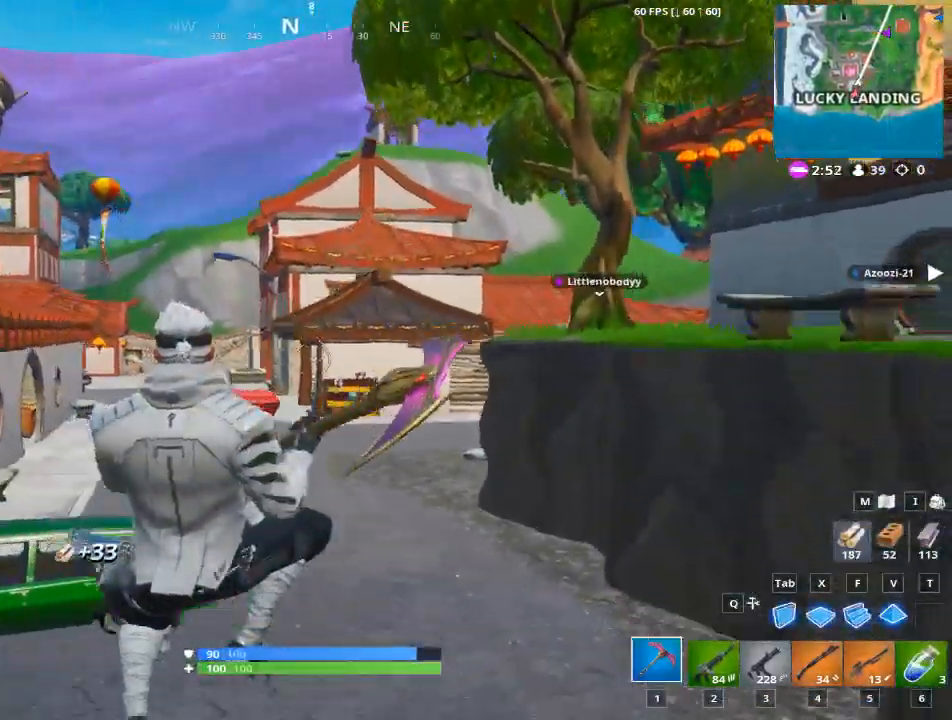
{"keys": [], "mouse": [], "mouse_move": "still", "events": []}
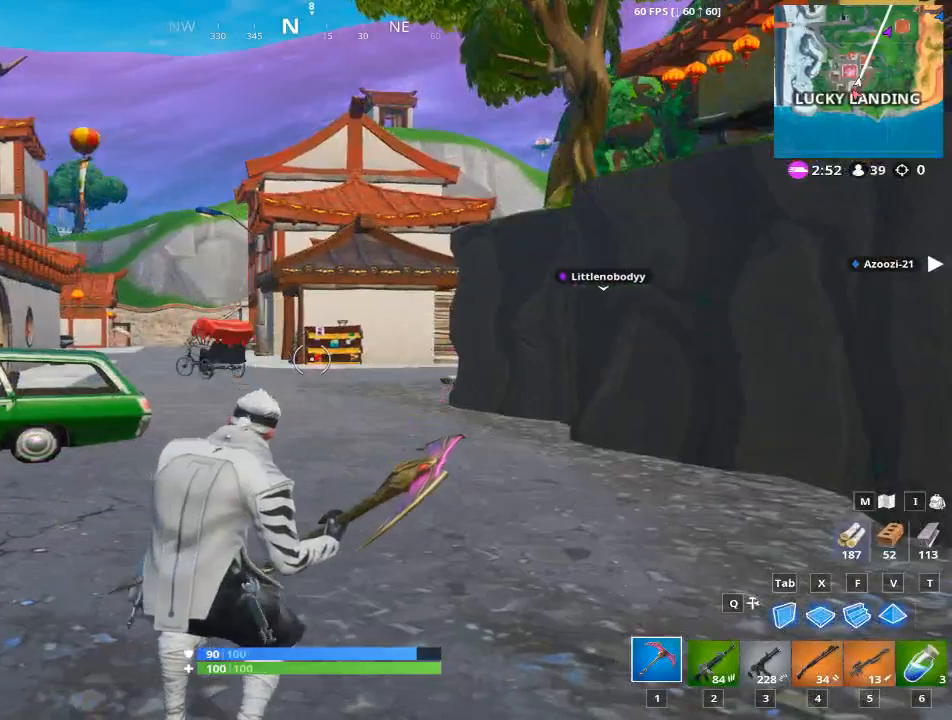
{"keys": [], "mouse": [], "mouse_move": "still", "events": []}
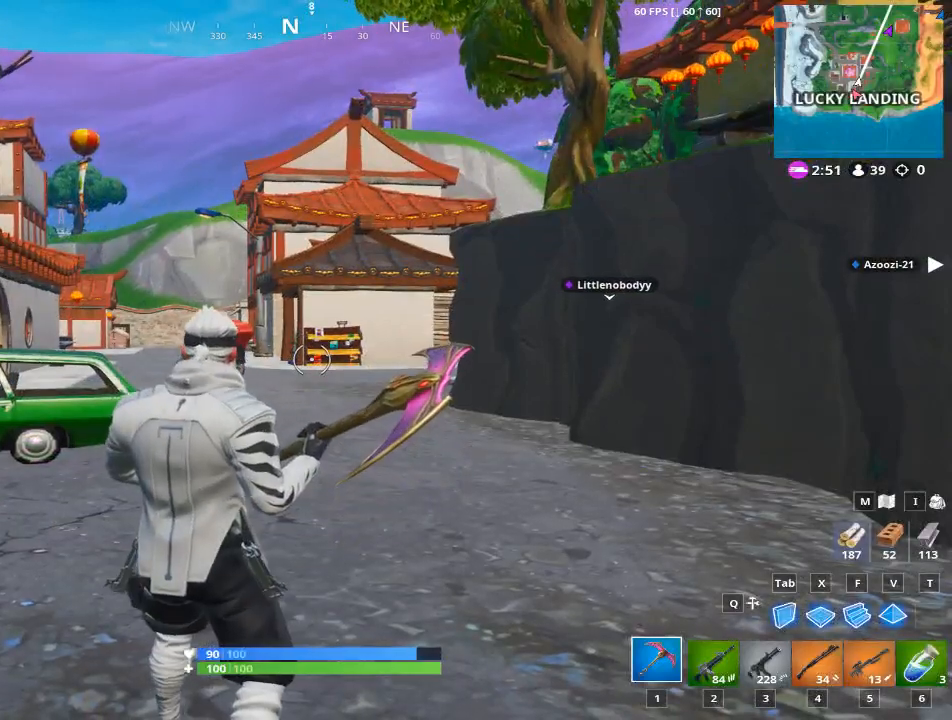
{"keys": [], "mouse": [], "mouse_move": "still", "events": []}
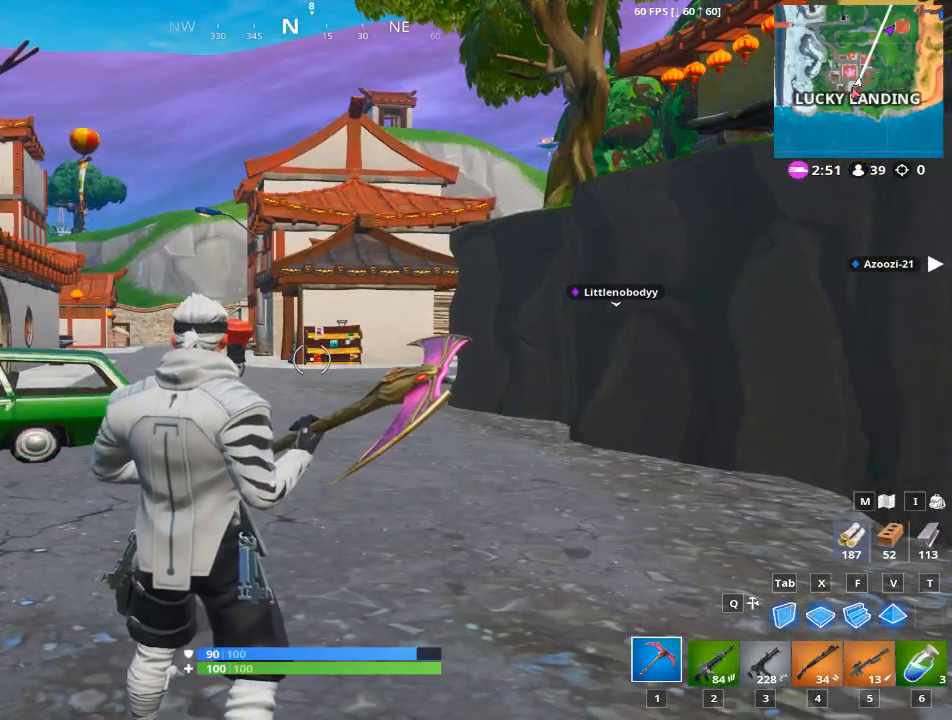
{"keys": [], "mouse": [], "mouse_move": "still", "events": []}
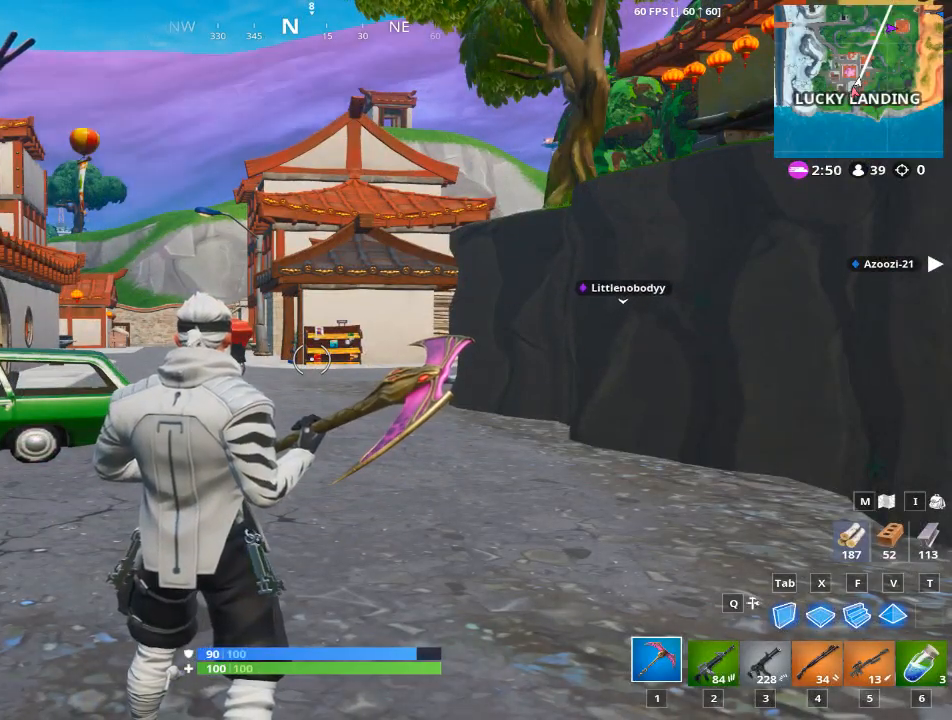
{"keys": ["d", "w"], "mouse": [], "mouse_move": "still", "events": [[317, "d", "down"], [367, "w", "down"]]}
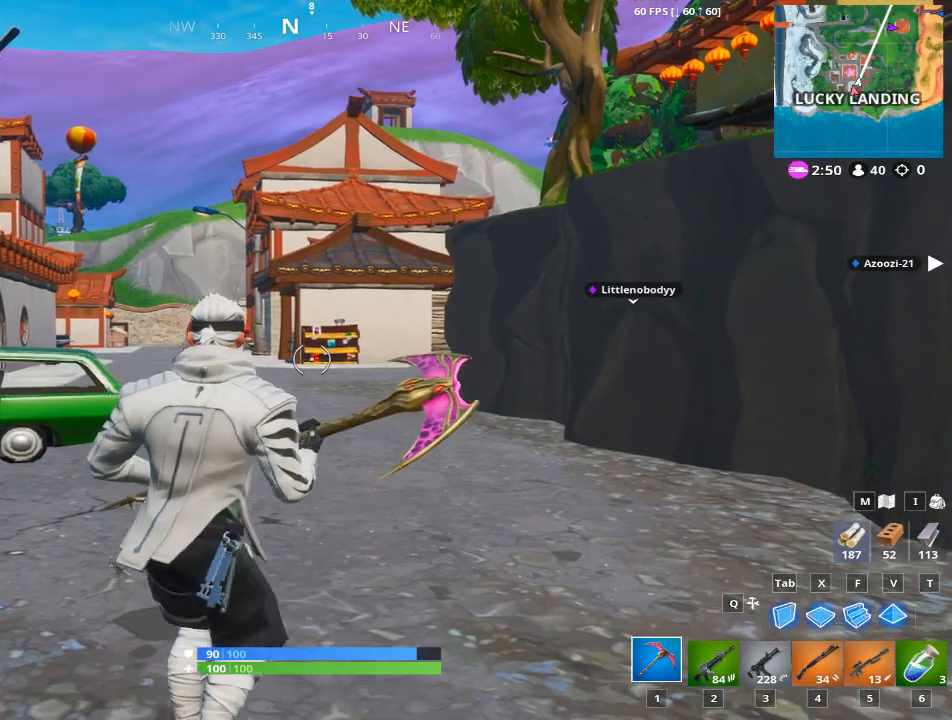
{"keys": ["d", "w"], "mouse": [], "mouse_move": "still", "events": [[201, "space", "down"], [251, "a", "down"], [334, "a", "up"], [384, "space", "up"]]}
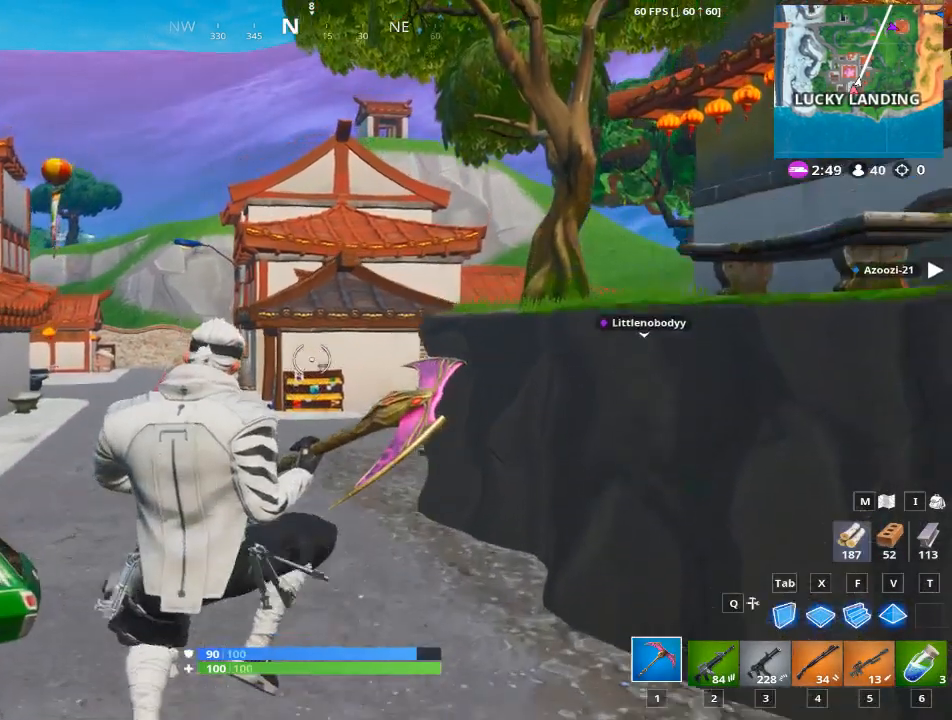
{"keys": [], "mouse": [], "mouse_move": "still", "events": [[117, "d", "up"], [450, "w", "up"]]}
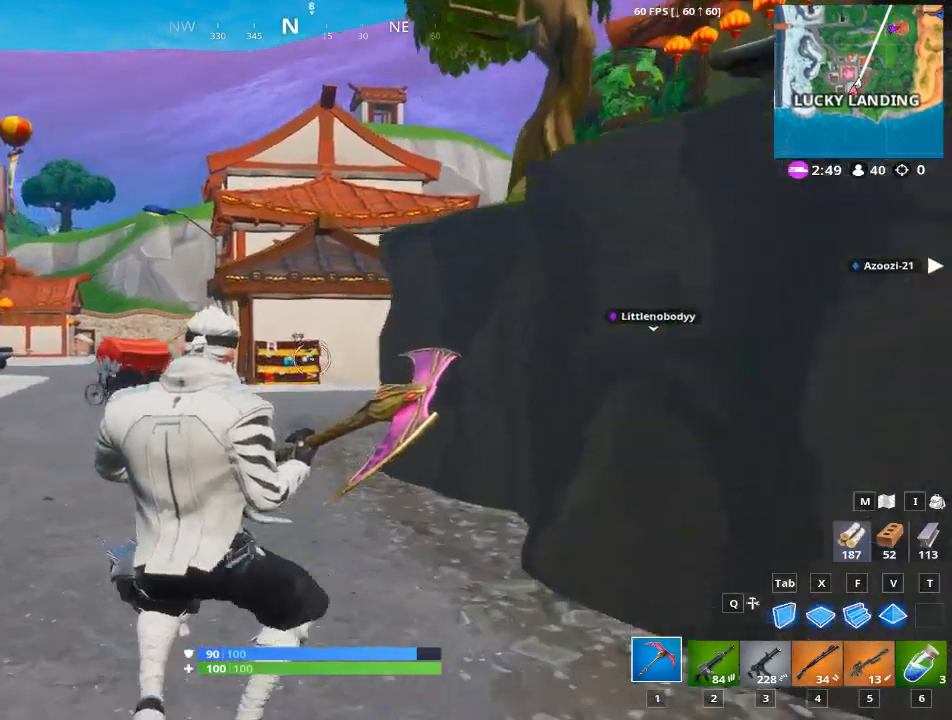
{"keys": [], "mouse": [], "mouse_move": "still", "events": []}
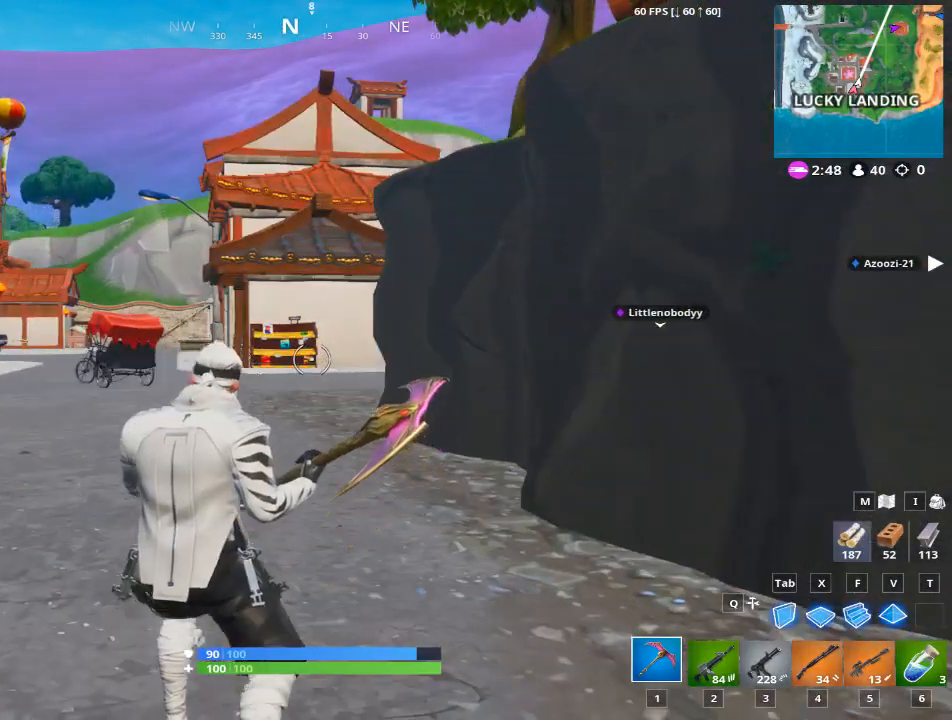
{"keys": [], "mouse": [], "mouse_move": "still", "events": []}
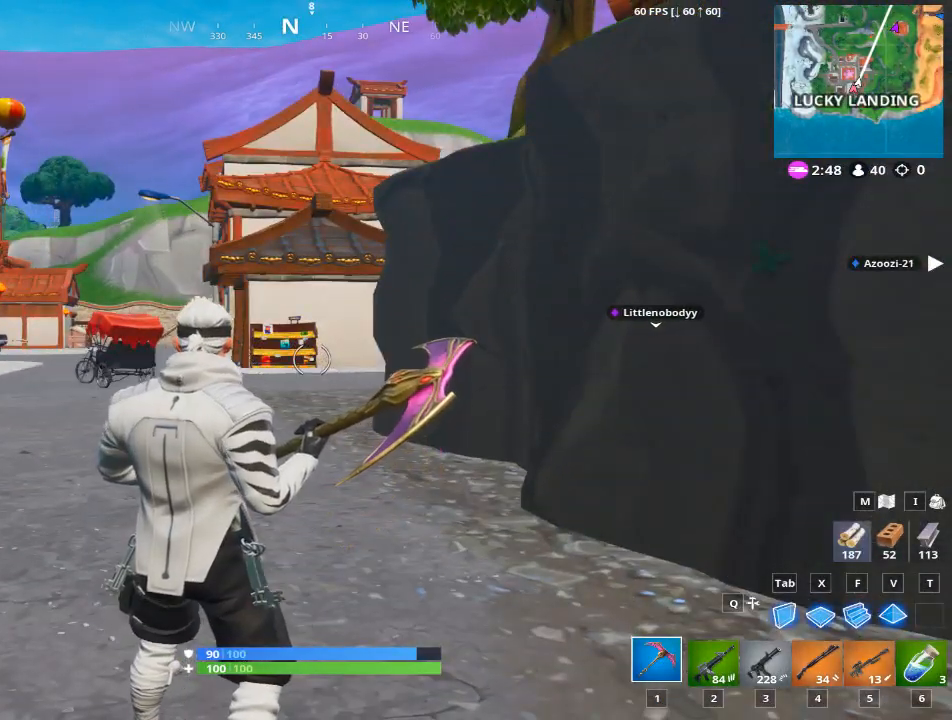
{"keys": [], "mouse": [], "mouse_move": "still", "events": []}